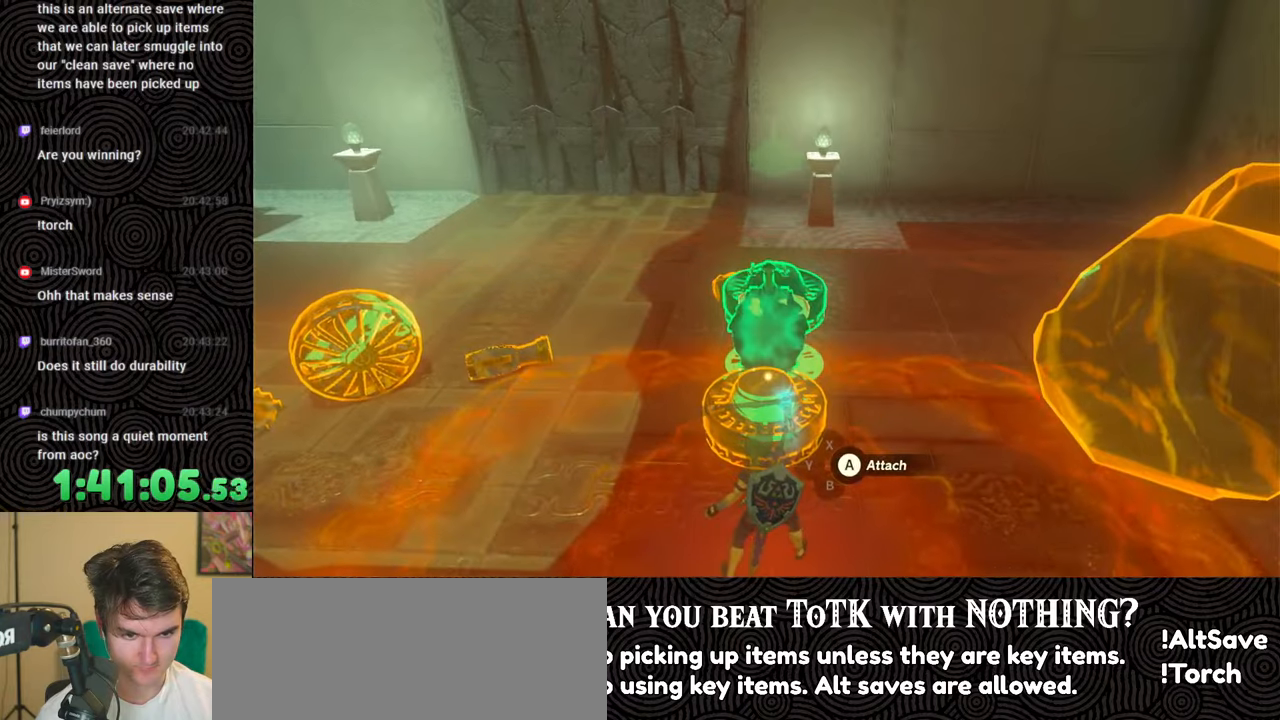
Gameplay with a controller (Nintendo layout); each line is a JSON object with the inputs held at the frame after it. "events" lists button and stick changes between this image and that frame as [ms after this image, input, new state], when the widget could be followed in between. Not read: L3 R3.
{"buttons": [], "left_stick": "center", "right_stick": "center", "events": [[33, "left_stick", "down"], [133, "left_stick", "center"]]}
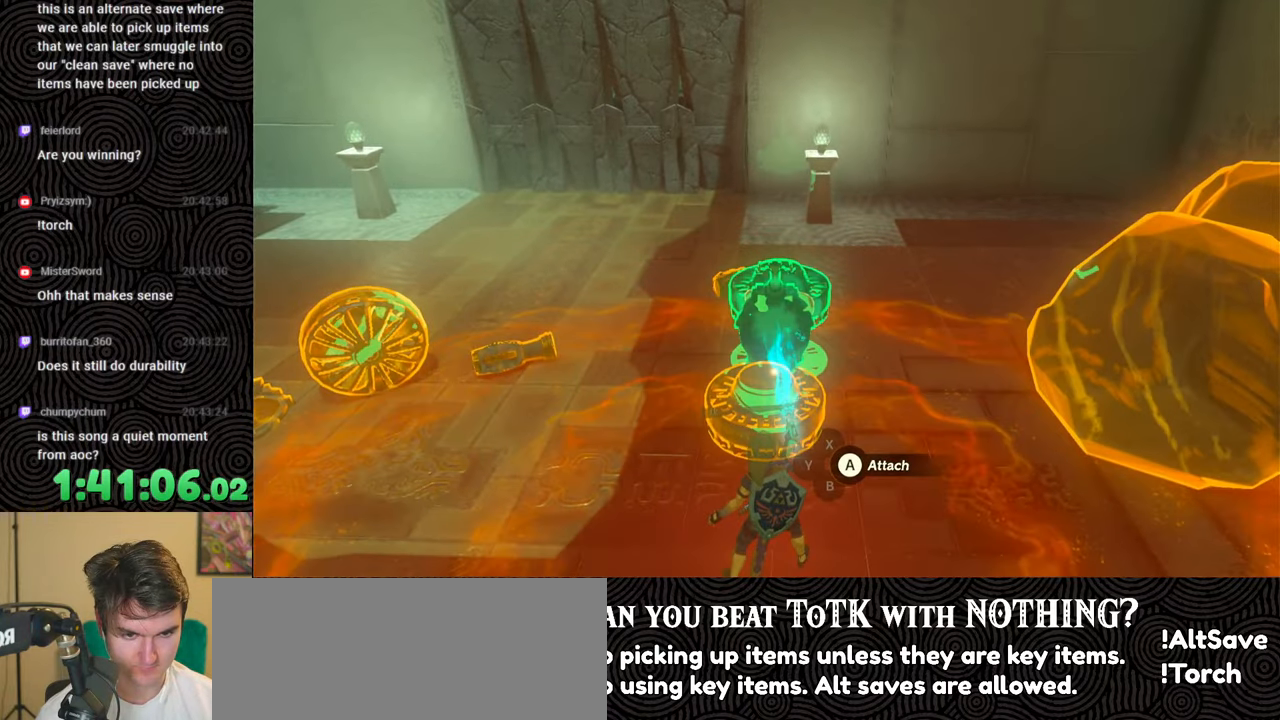
{"buttons": [], "left_stick": "center", "right_stick": "center", "events": []}
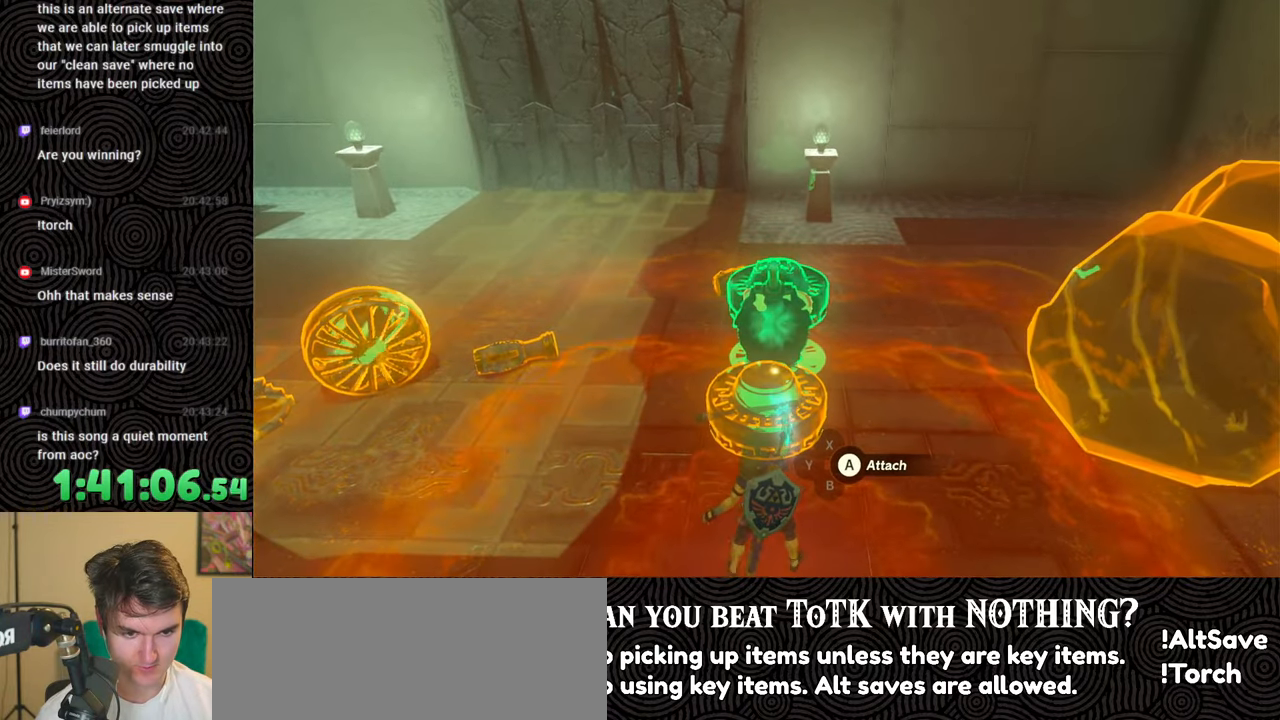
{"buttons": ["A"], "left_stick": "center", "right_stick": "center", "events": [[433, "A", "down"]]}
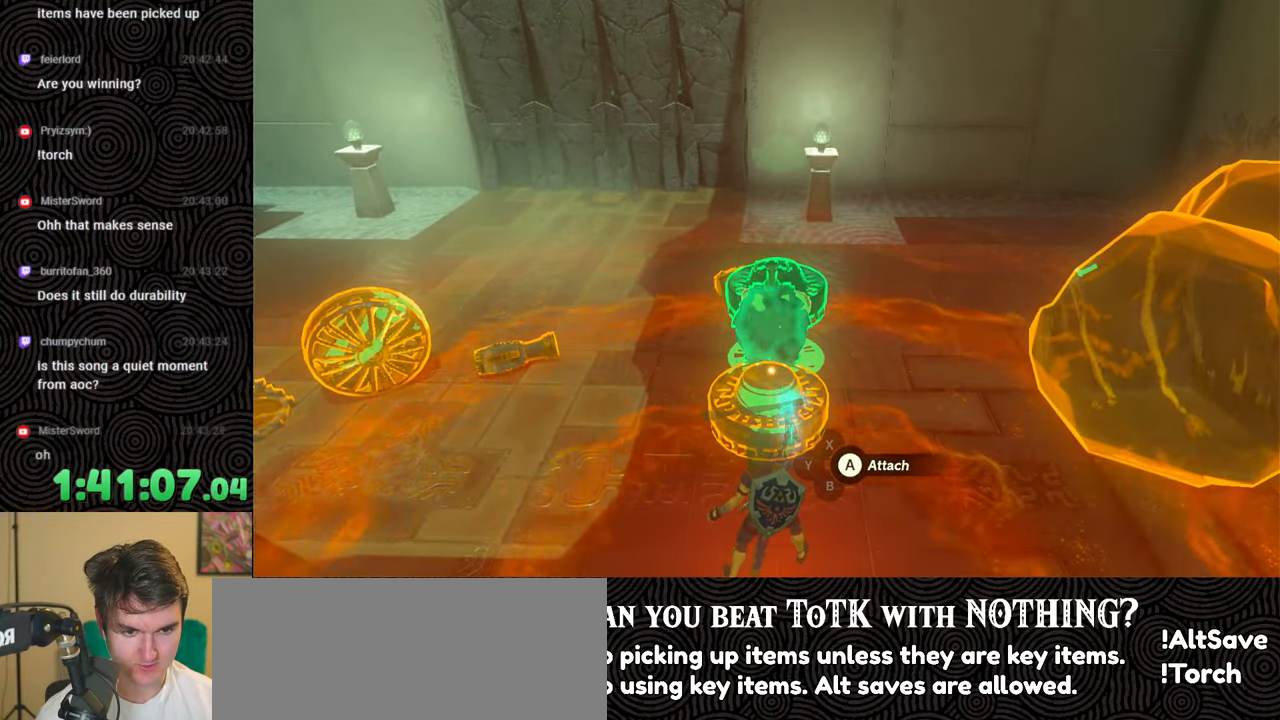
{"buttons": [], "left_stick": "center", "right_stick": "center", "events": [[33, "A", "up"]]}
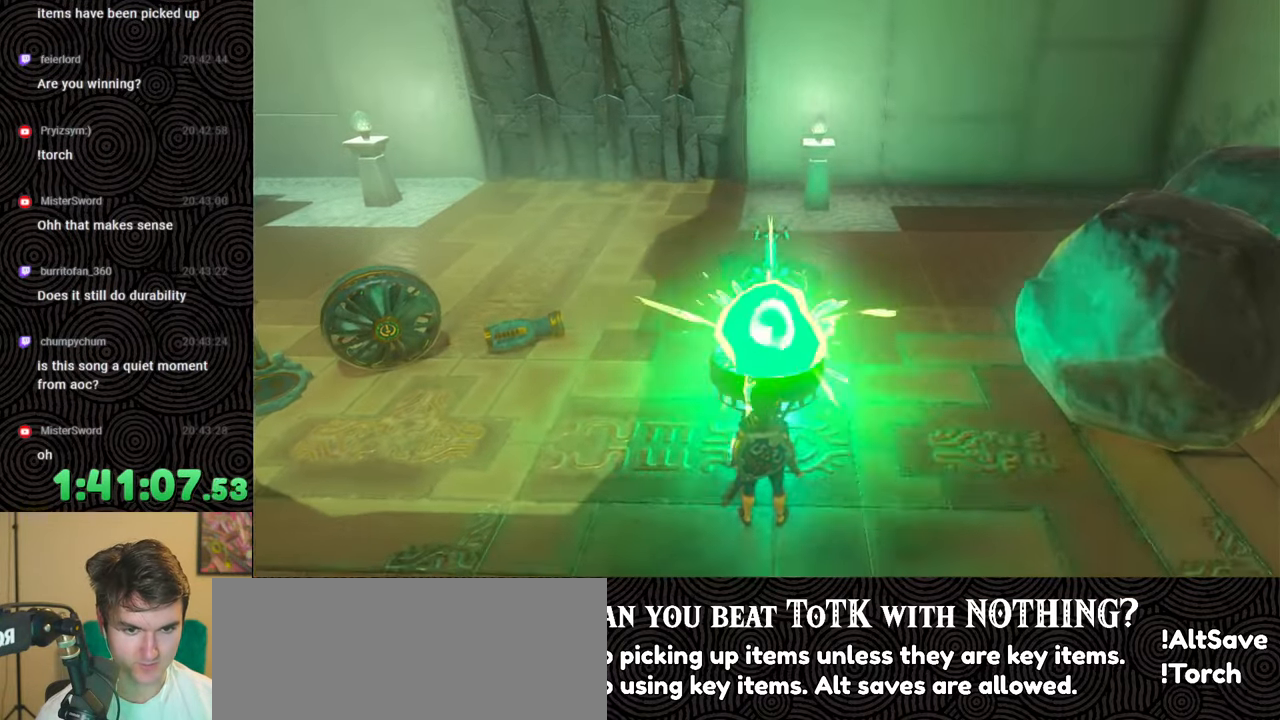
{"buttons": [], "left_stick": "left", "right_stick": "center", "events": [[133, "left_stick", "down-left"], [217, "left_stick", "left"]]}
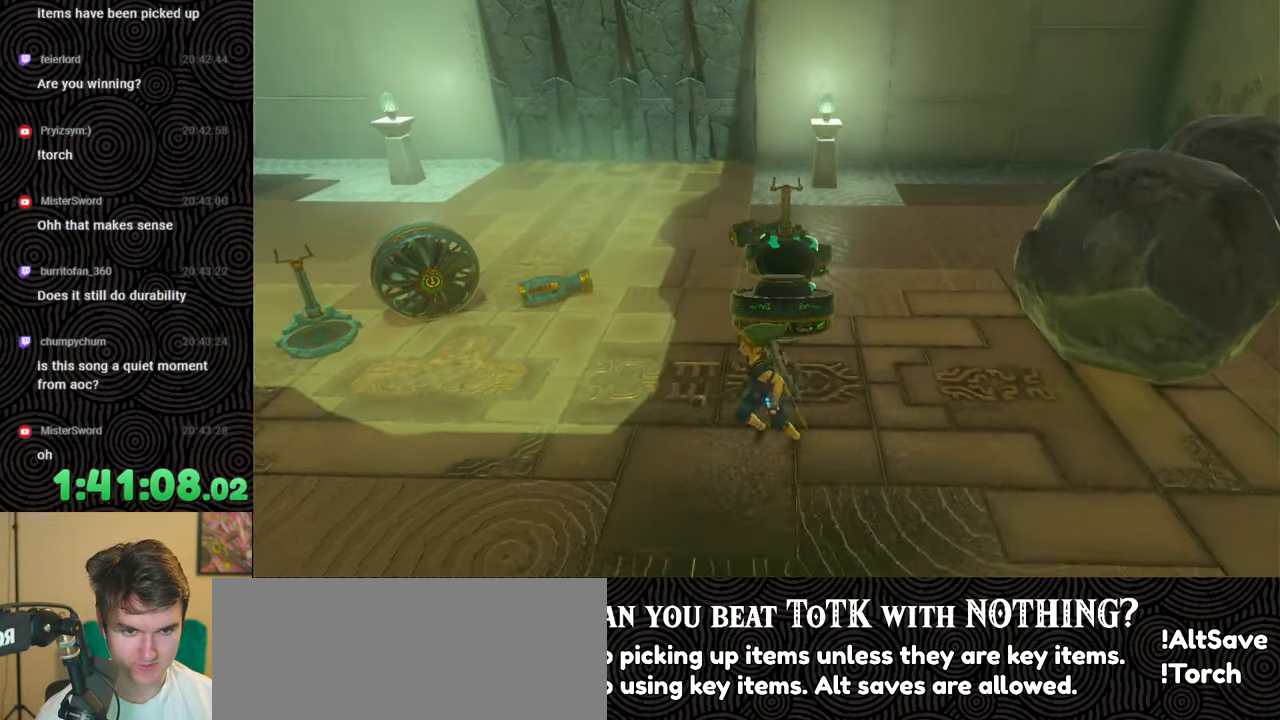
{"buttons": [], "left_stick": "up-left", "right_stick": "down", "events": [[50, "left_stick", "up-left"], [83, "L1", "down"], [217, "L1", "up"], [500, "right_stick", "down"]]}
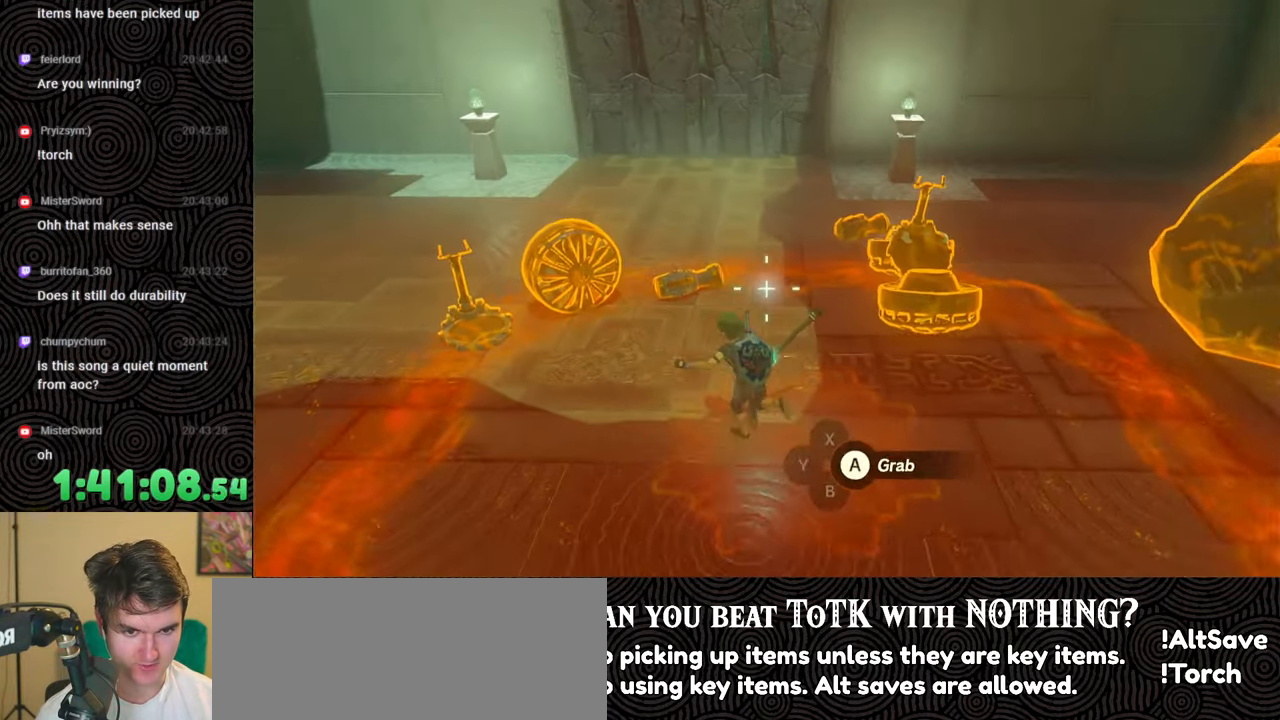
{"buttons": [], "left_stick": "center", "right_stick": "center", "events": [[67, "right_stick", "down-left"], [83, "left_stick", "center"], [200, "right_stick", "center"], [350, "A", "down"], [433, "A", "up"]]}
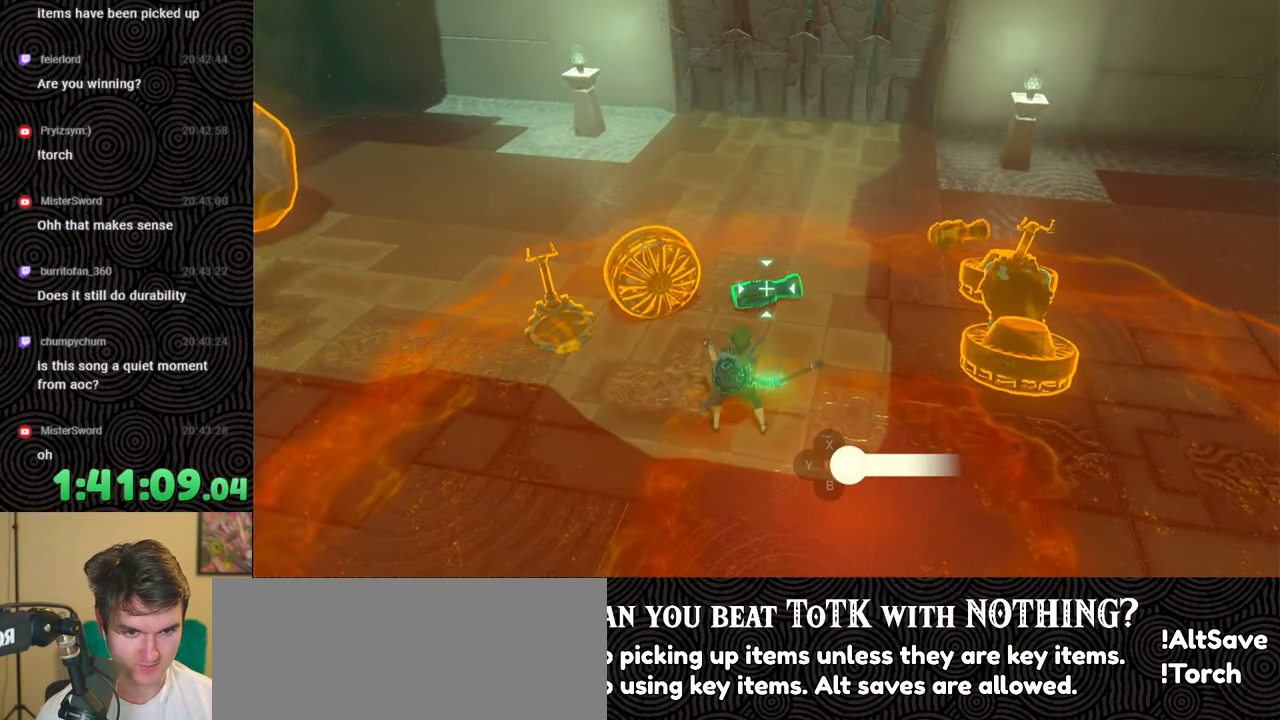
{"buttons": ["R1"], "left_stick": "right", "right_stick": "center", "events": [[100, "right_stick", "up"], [117, "left_stick", "right"], [467, "right_stick", "center"], [500, "R1", "down"]]}
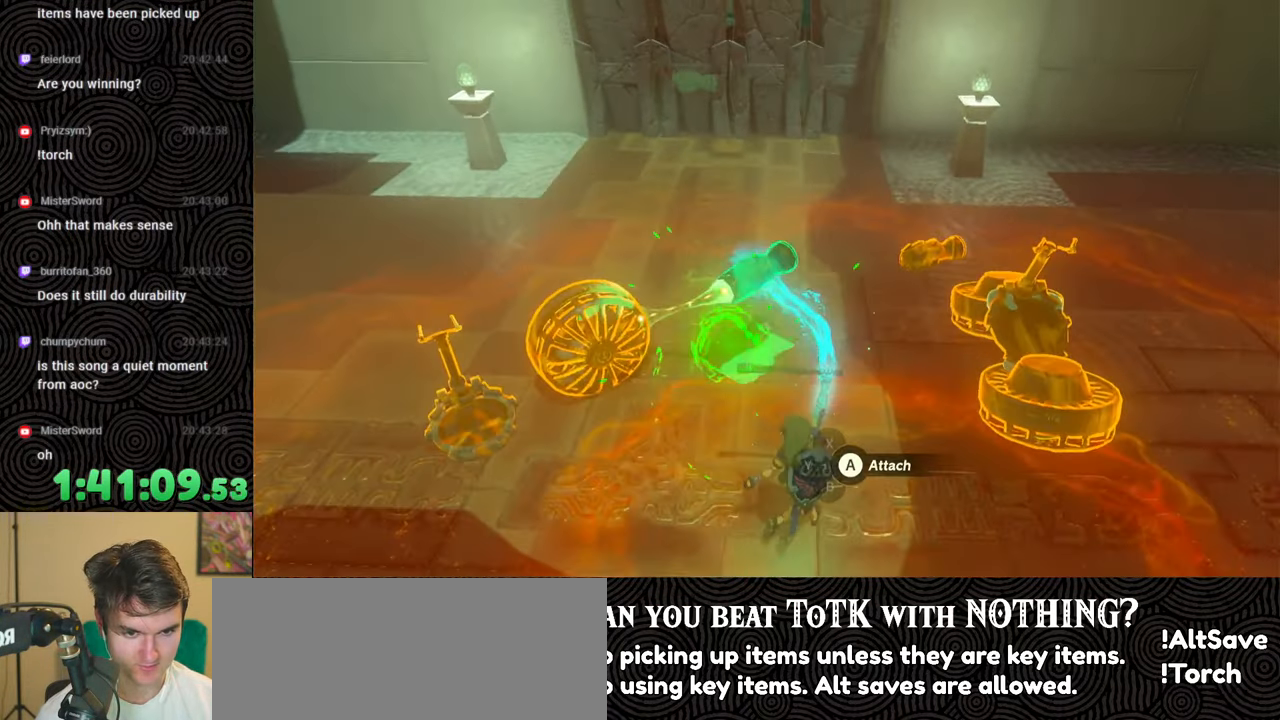
{"buttons": ["R1"], "left_stick": "center", "right_stick": "center", "events": [[17, "left_stick", "center"], [200, "DPAD_RIGHT", "down"], [300, "DPAD_RIGHT", "up"]]}
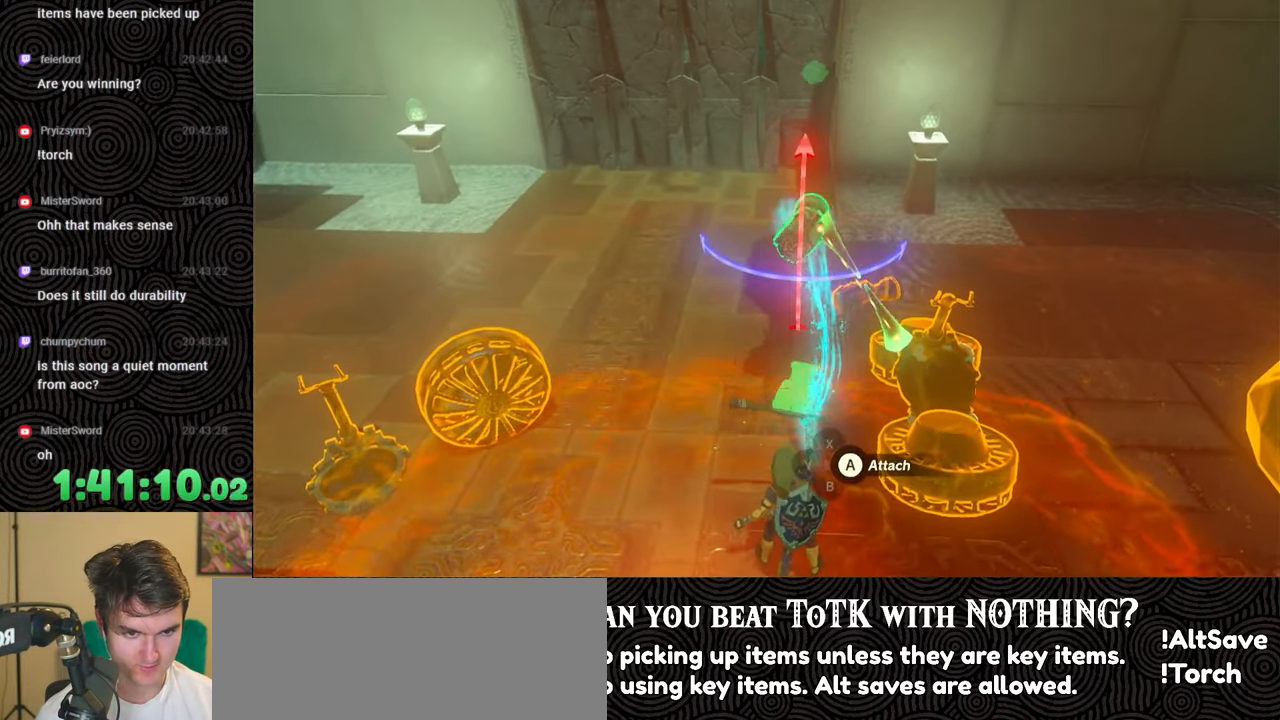
{"buttons": ["R1"], "left_stick": "center", "right_stick": "center", "events": []}
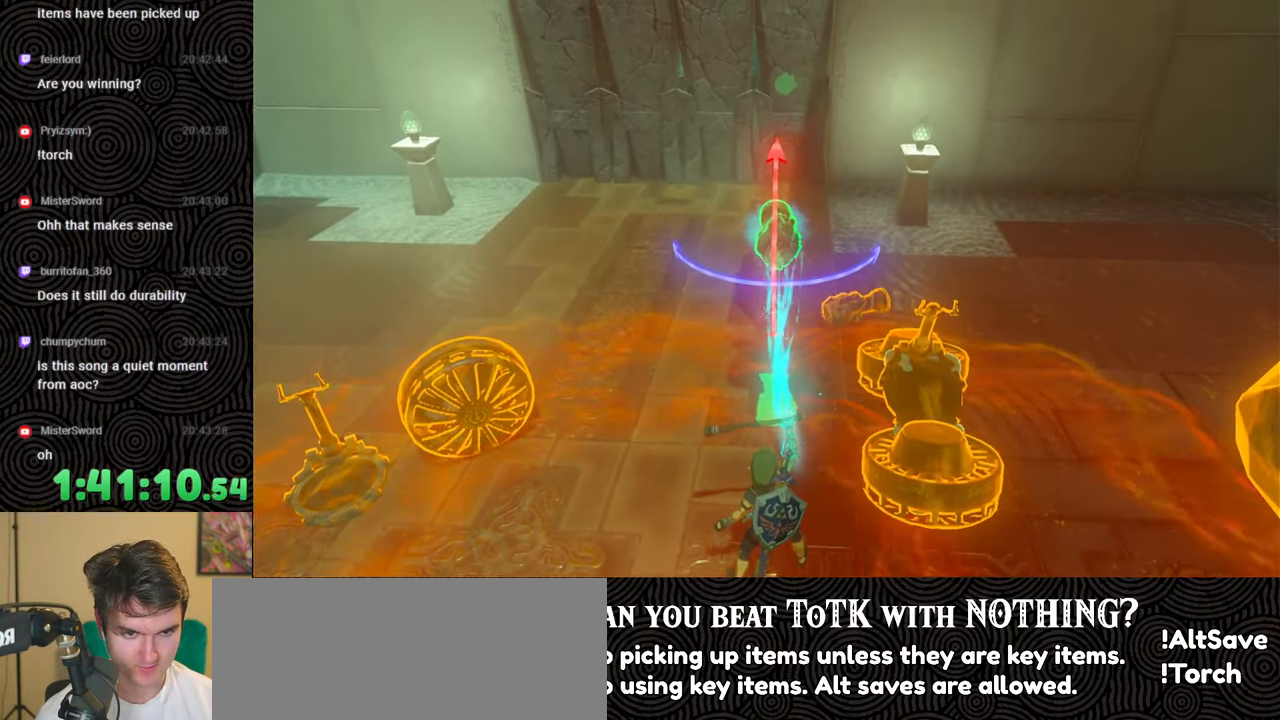
{"buttons": ["R1"], "left_stick": "center", "right_stick": "center", "events": [[50, "DPAD_RIGHT", "down"], [167, "DPAD_RIGHT", "up"], [333, "DPAD_RIGHT", "down"], [433, "DPAD_RIGHT", "up"]]}
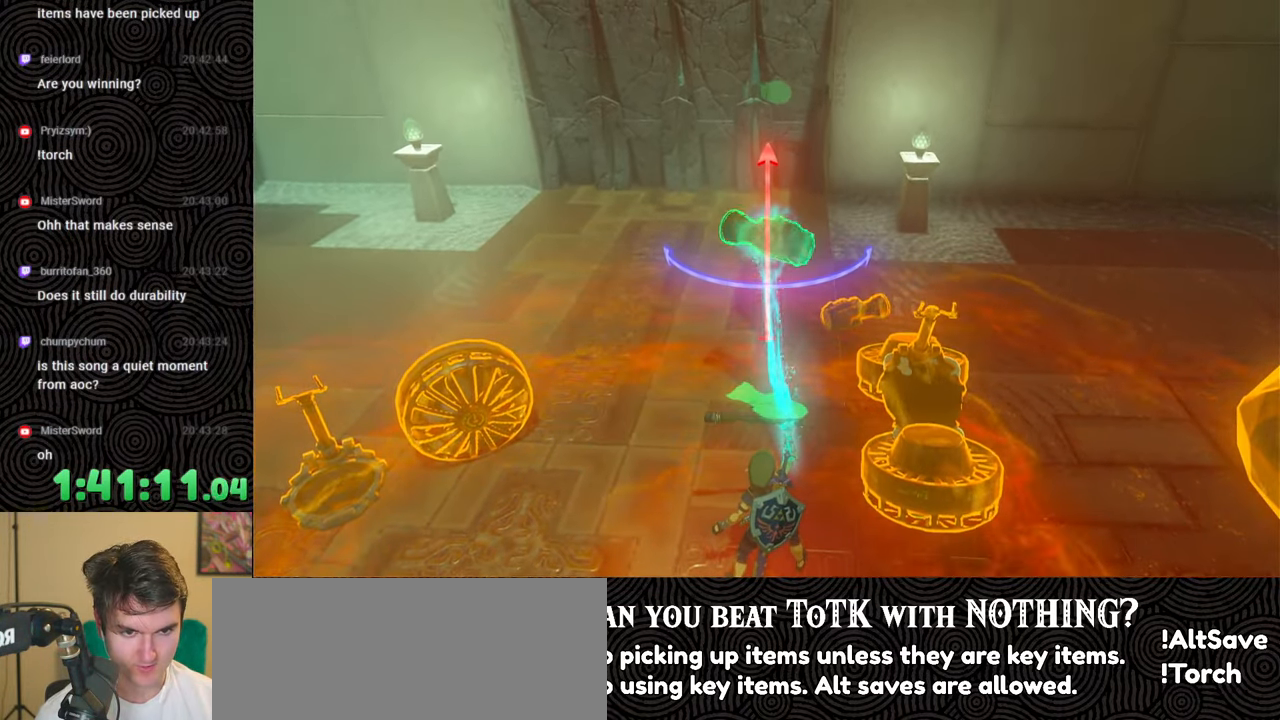
{"buttons": ["R1"], "left_stick": "center", "right_stick": "center", "events": [[200, "DPAD_DOWN", "down"], [267, "DPAD_DOWN", "up"]]}
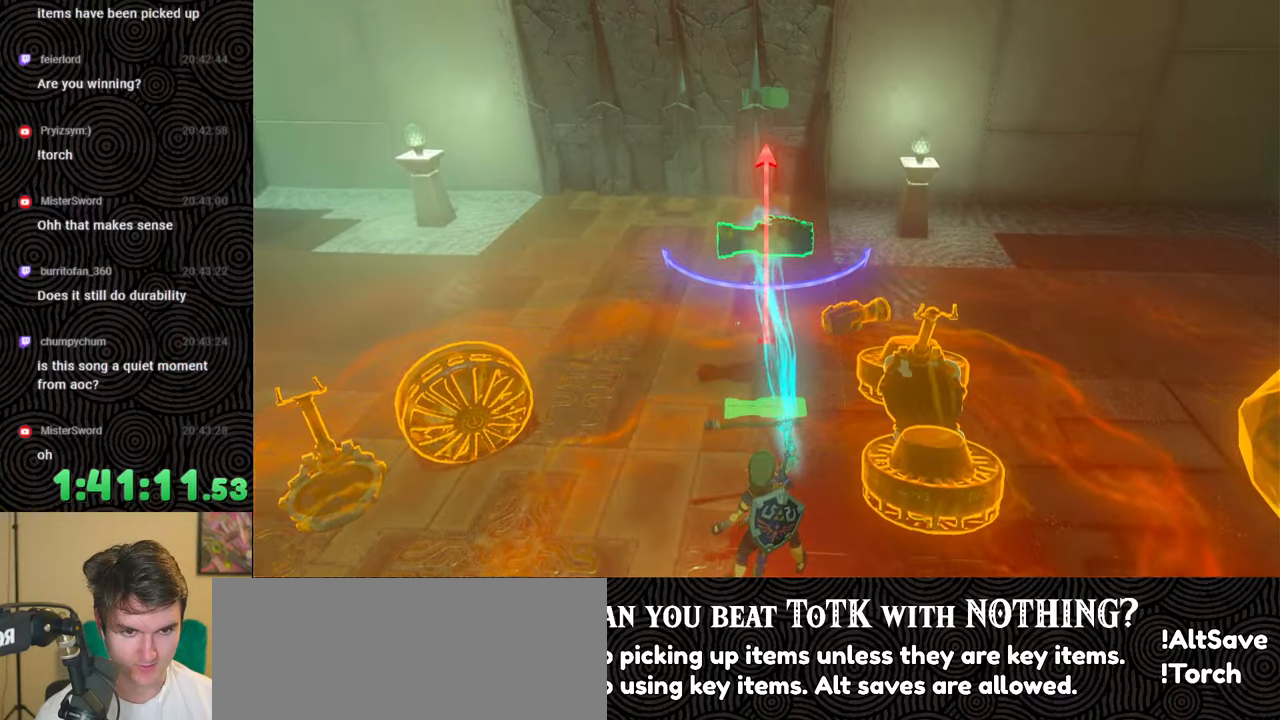
{"buttons": [], "left_stick": "center", "right_stick": "center", "events": [[100, "DPAD_LEFT", "down"], [183, "DPAD_LEFT", "up"], [250, "DPAD_LEFT", "down"], [350, "DPAD_LEFT", "up"], [417, "R1", "up"]]}
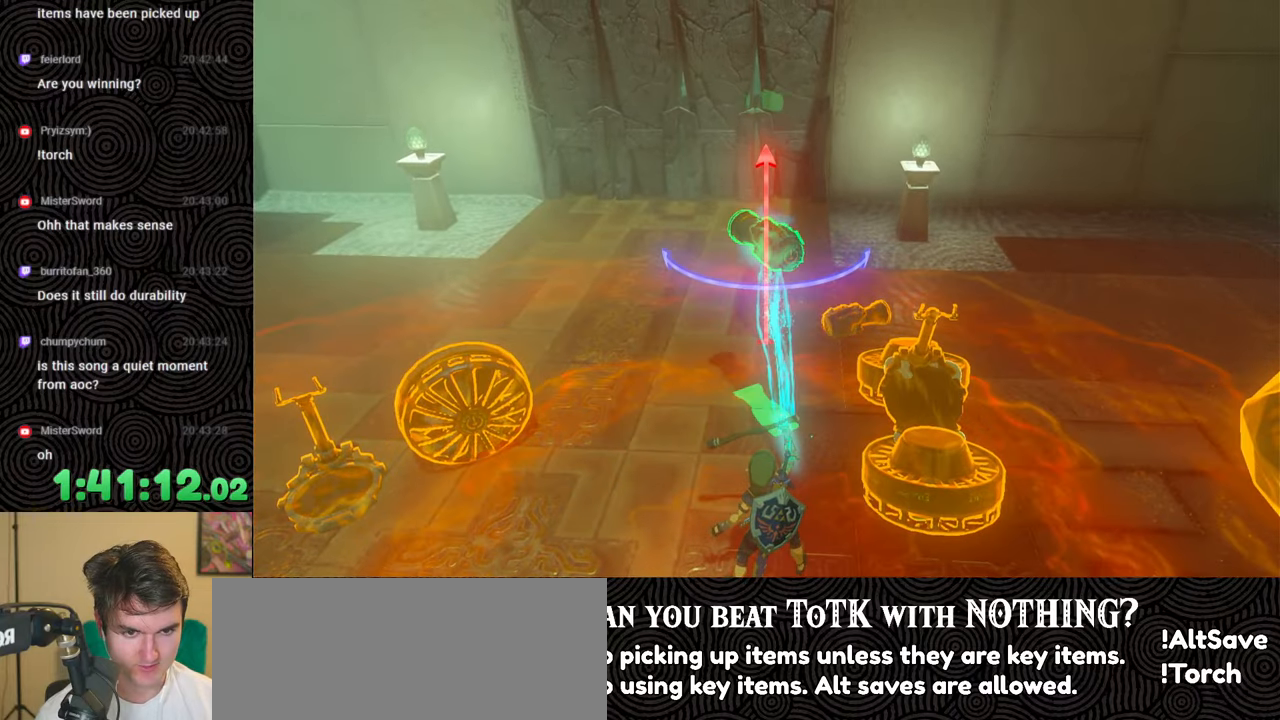
{"buttons": [], "left_stick": "up-left", "right_stick": "down-right", "events": [[33, "right_stick", "down-right"], [50, "left_stick", "up"], [283, "left_stick", "up-left"]]}
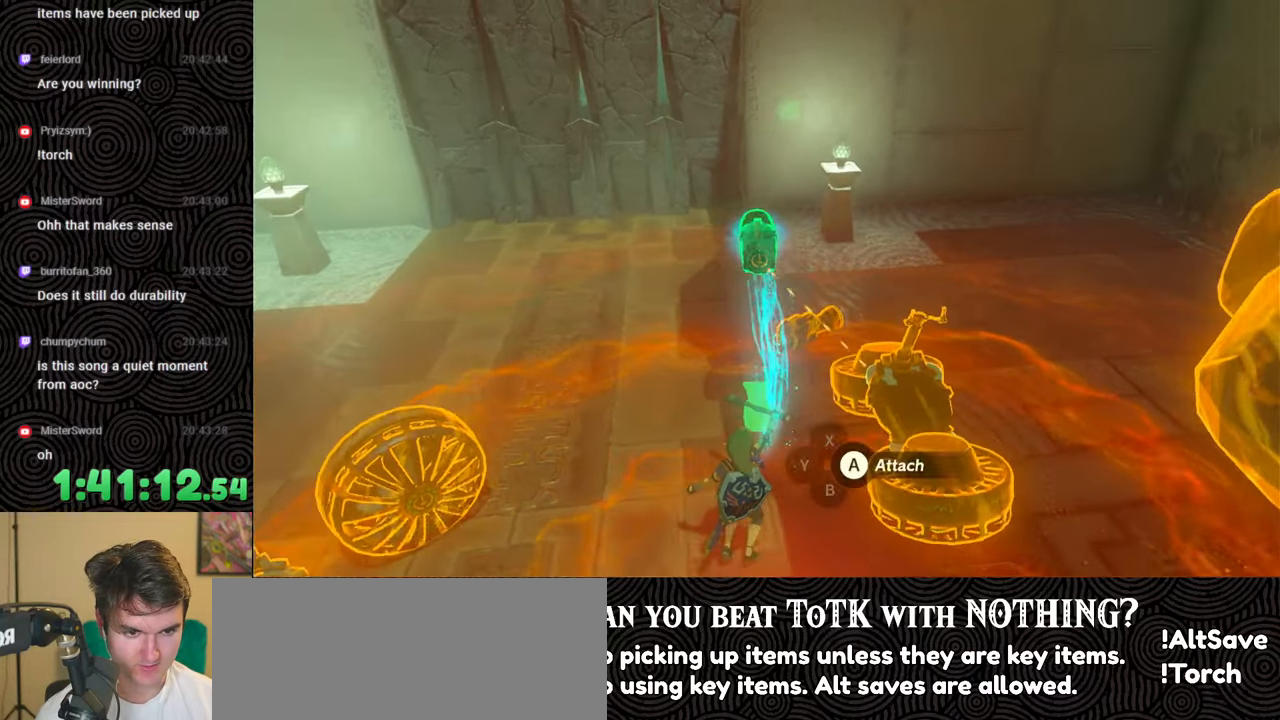
{"buttons": ["R1"], "left_stick": "center", "right_stick": "down-right", "events": [[67, "R1", "down"], [183, "left_stick", "center"], [317, "DPAD_RIGHT", "down"], [417, "DPAD_RIGHT", "up"]]}
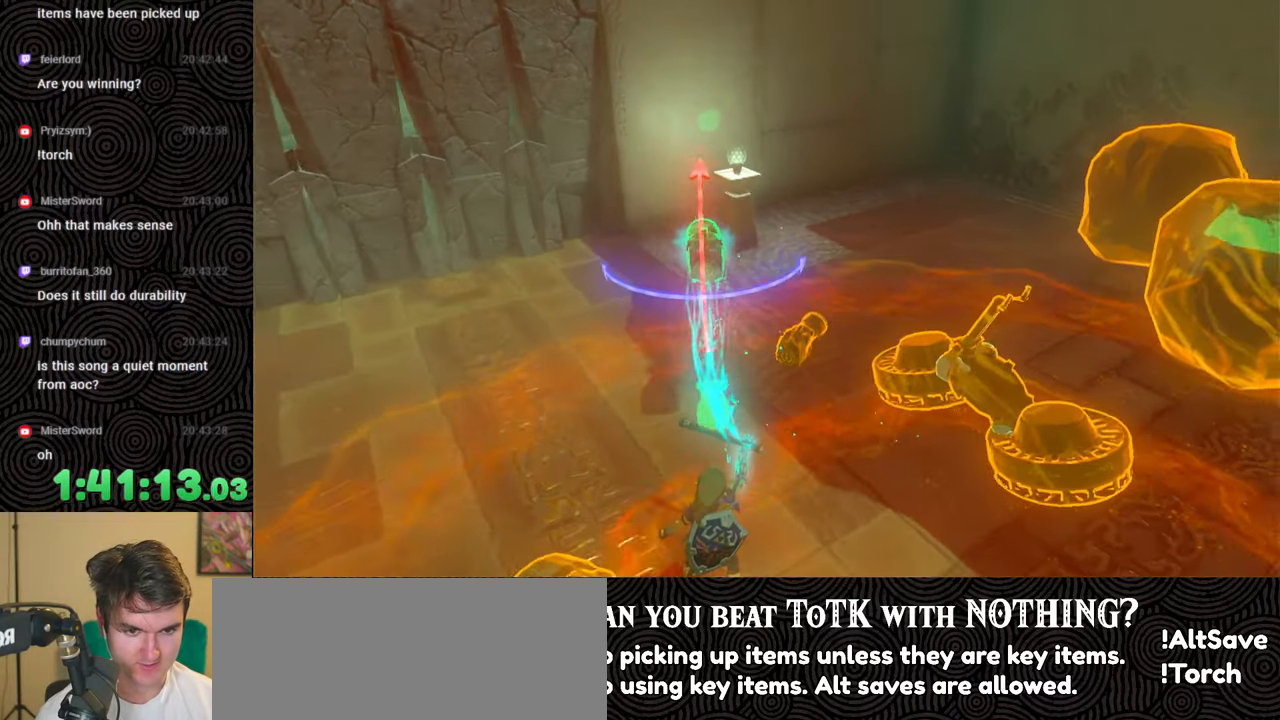
{"buttons": [], "left_stick": "up", "right_stick": "down-right", "events": [[17, "DPAD_RIGHT", "down"], [117, "DPAD_RIGHT", "up"], [333, "left_stick", "up"], [367, "R1", "up"]]}
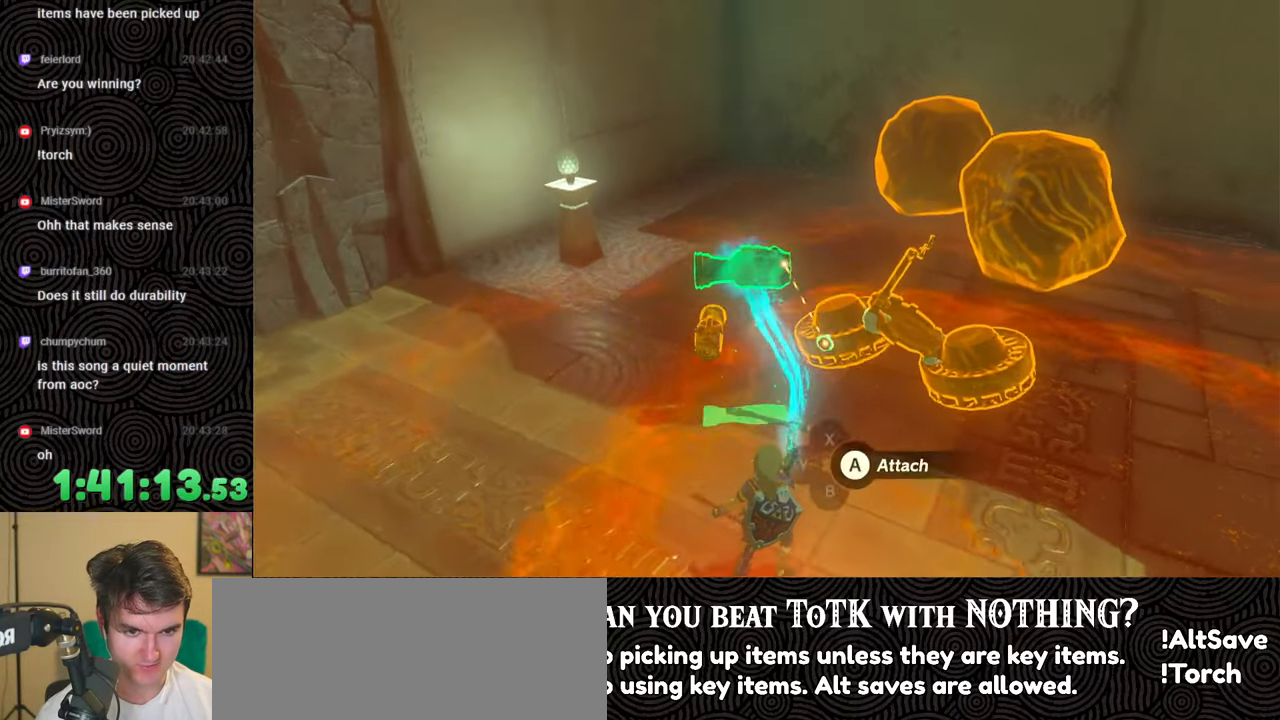
{"buttons": [], "left_stick": "up", "right_stick": "down-right", "events": [[183, "left_stick", "center"], [500, "left_stick", "up"]]}
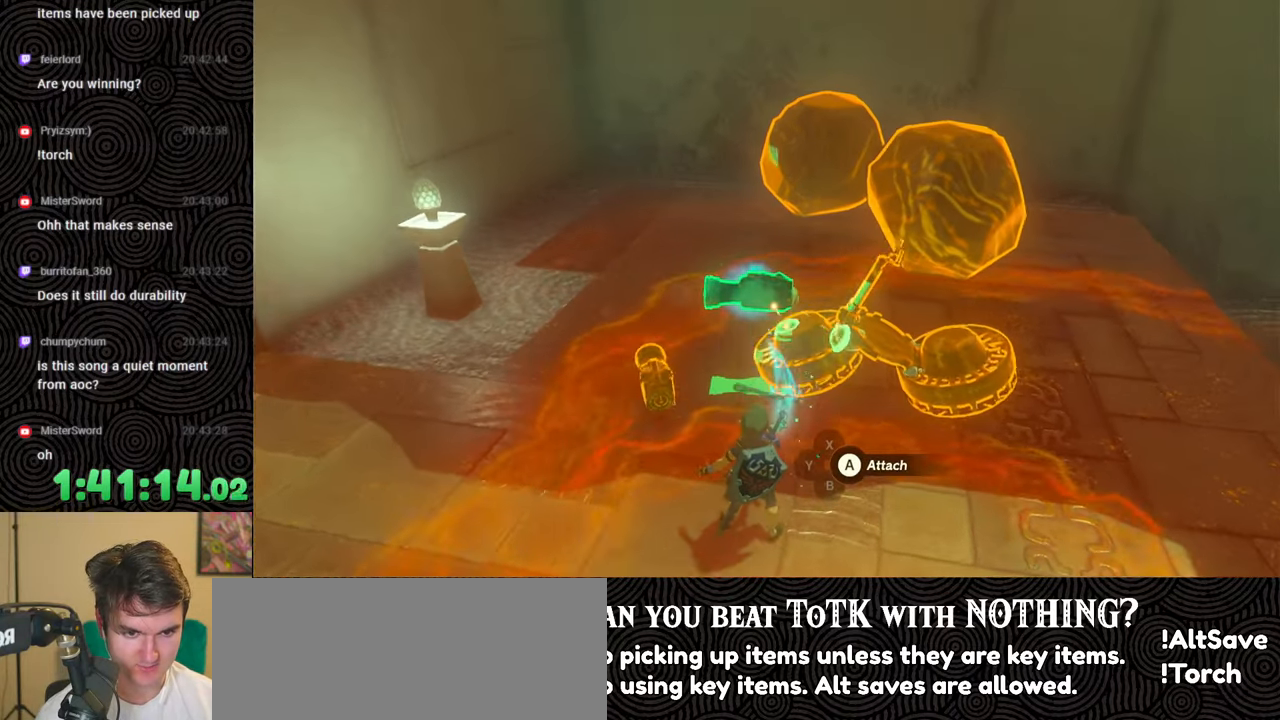
{"buttons": [], "left_stick": "center", "right_stick": "down-right", "events": [[133, "left_stick", "left"], [200, "left_stick", "center"]]}
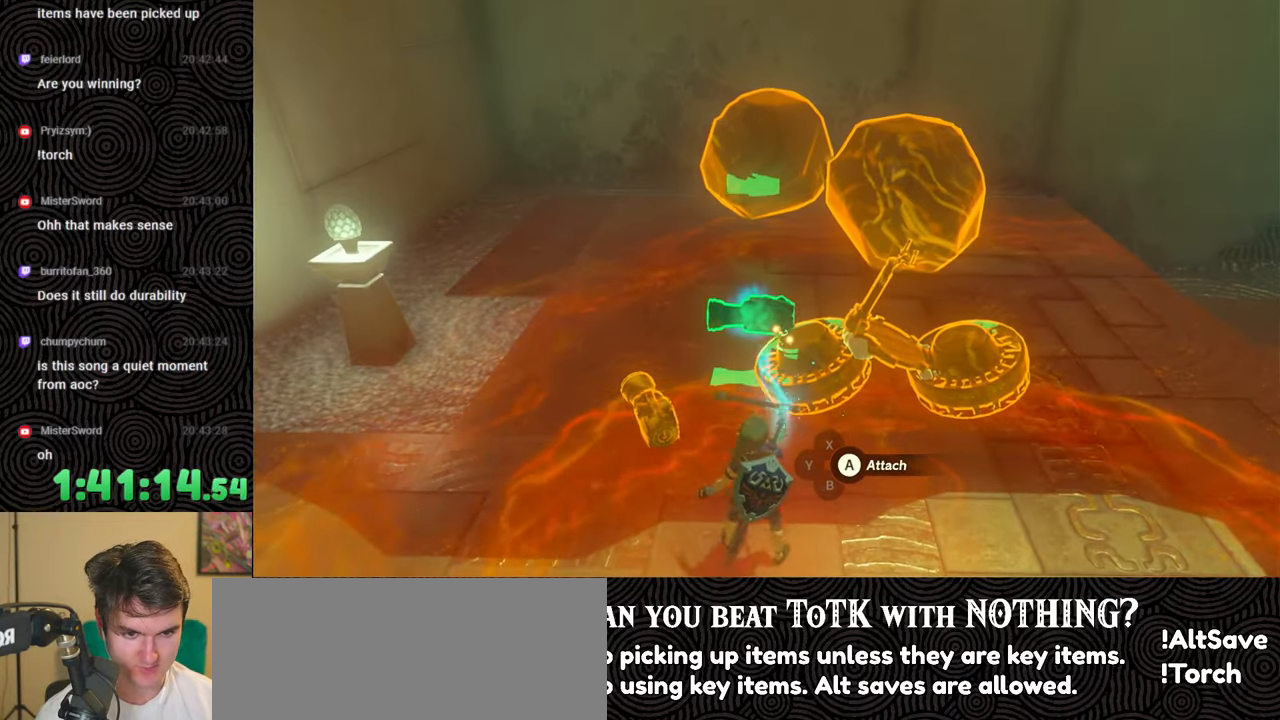
{"buttons": [], "left_stick": "down", "right_stick": "center", "events": [[100, "right_stick", "center"], [467, "left_stick", "down"]]}
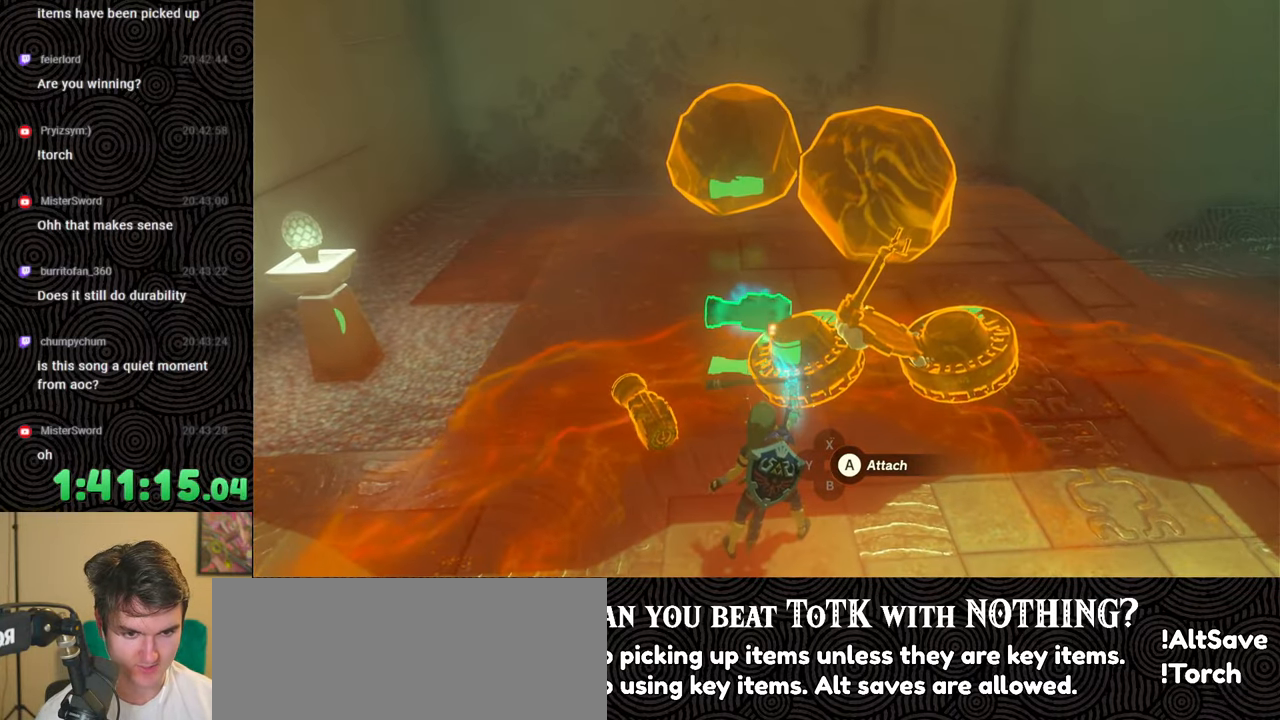
{"buttons": [], "left_stick": "center", "right_stick": "center", "events": [[33, "right_stick", "up"], [83, "left_stick", "center"], [167, "right_stick", "center"]]}
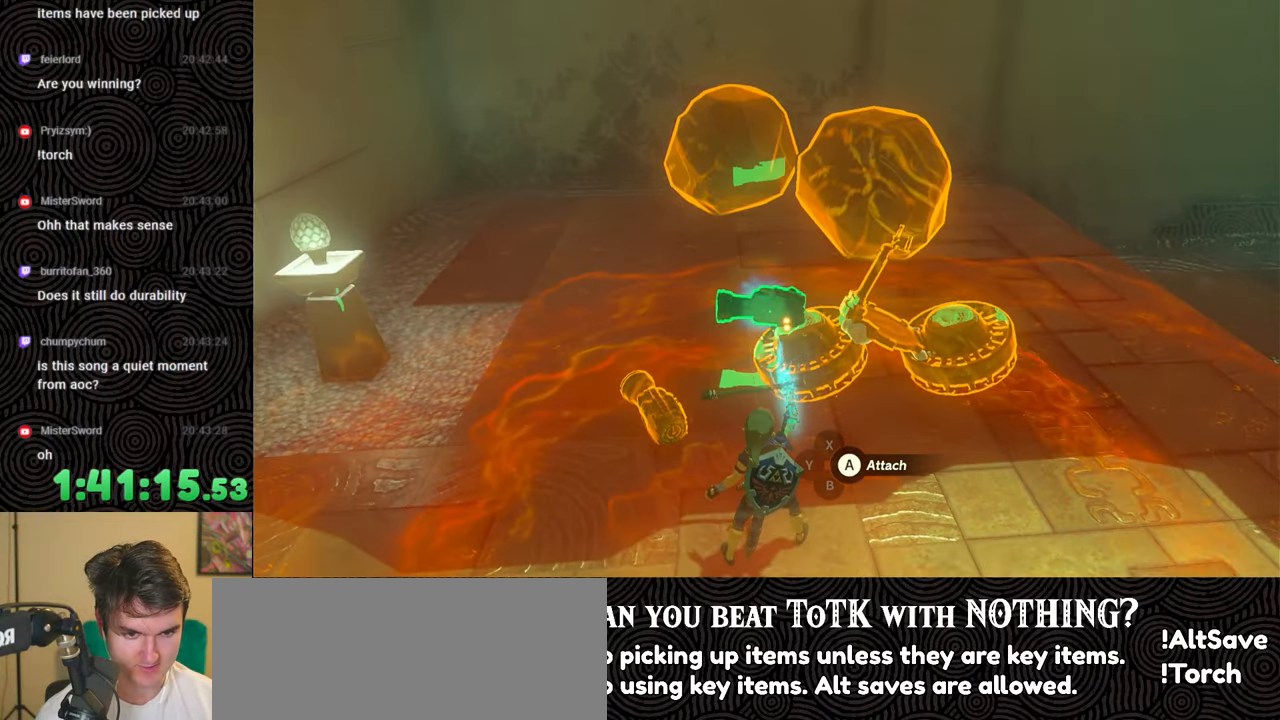
{"buttons": ["A"], "left_stick": "center", "right_stick": "center", "events": [[483, "A", "down"]]}
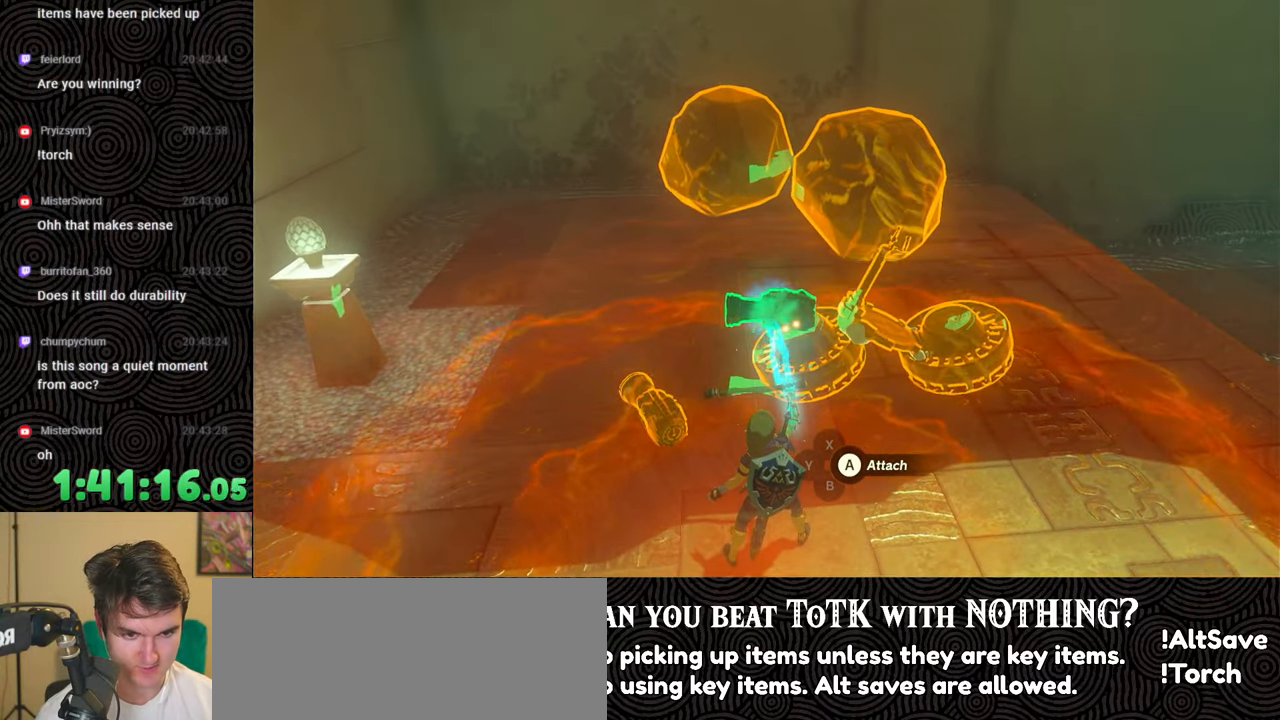
{"buttons": [], "left_stick": "right", "right_stick": "center", "events": [[67, "A", "up"], [167, "left_stick", "right"]]}
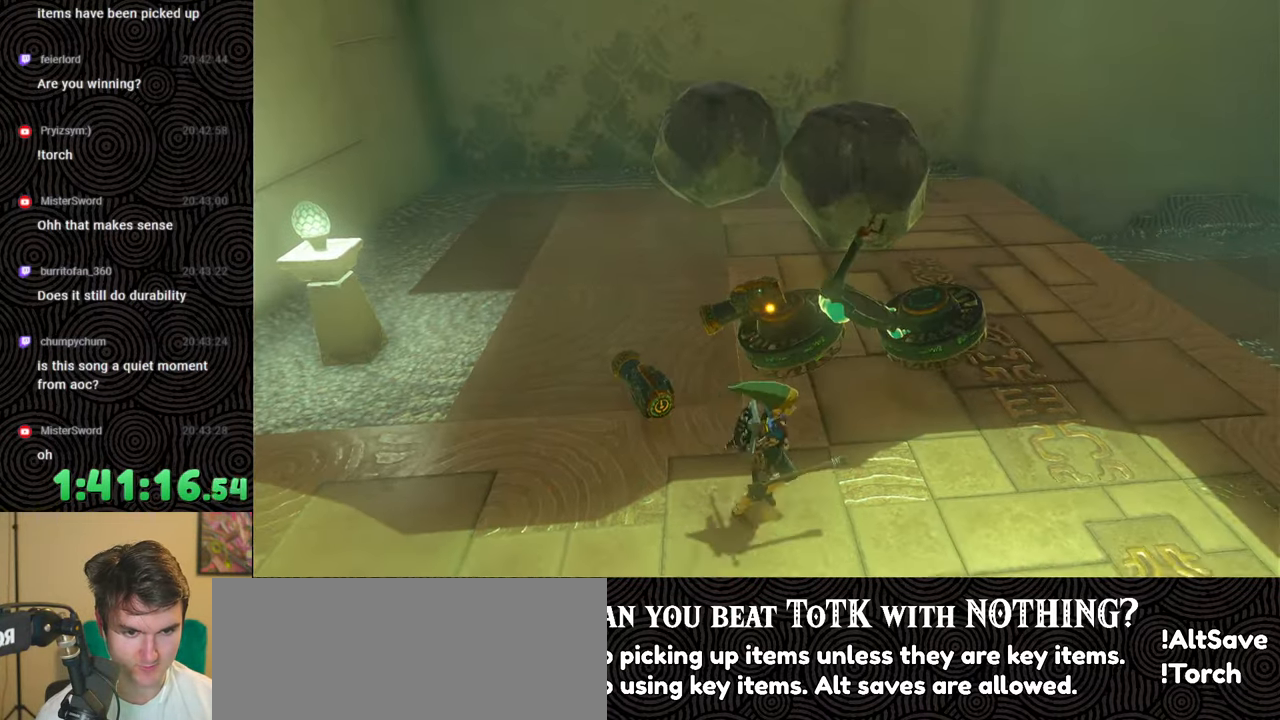
{"buttons": [], "left_stick": "right", "right_stick": "left", "events": [[83, "right_stick", "left"], [400, "L1", "down"], [500, "L1", "up"]]}
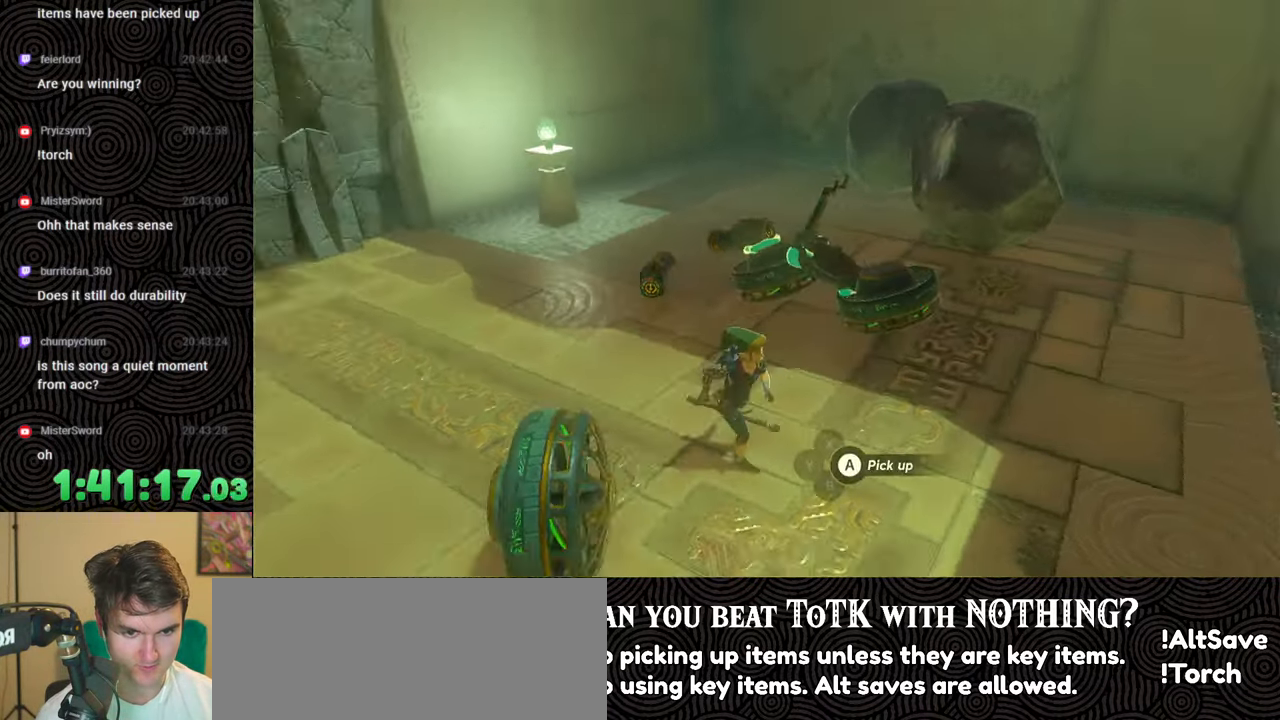
{"buttons": [], "left_stick": "right", "right_stick": "down-left", "events": [[483, "right_stick", "down-left"]]}
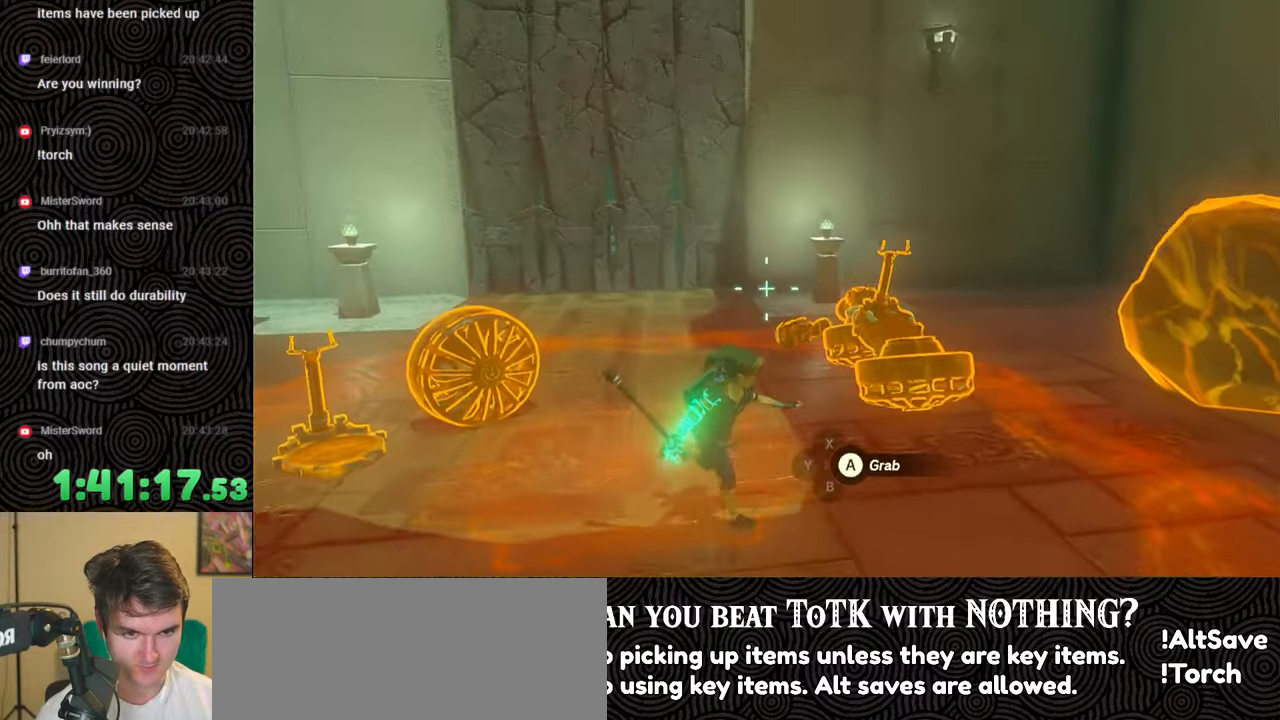
{"buttons": [], "left_stick": "center", "right_stick": "center", "events": [[117, "left_stick", "center"], [200, "right_stick", "center"], [317, "right_stick", "down-right"], [500, "right_stick", "center"]]}
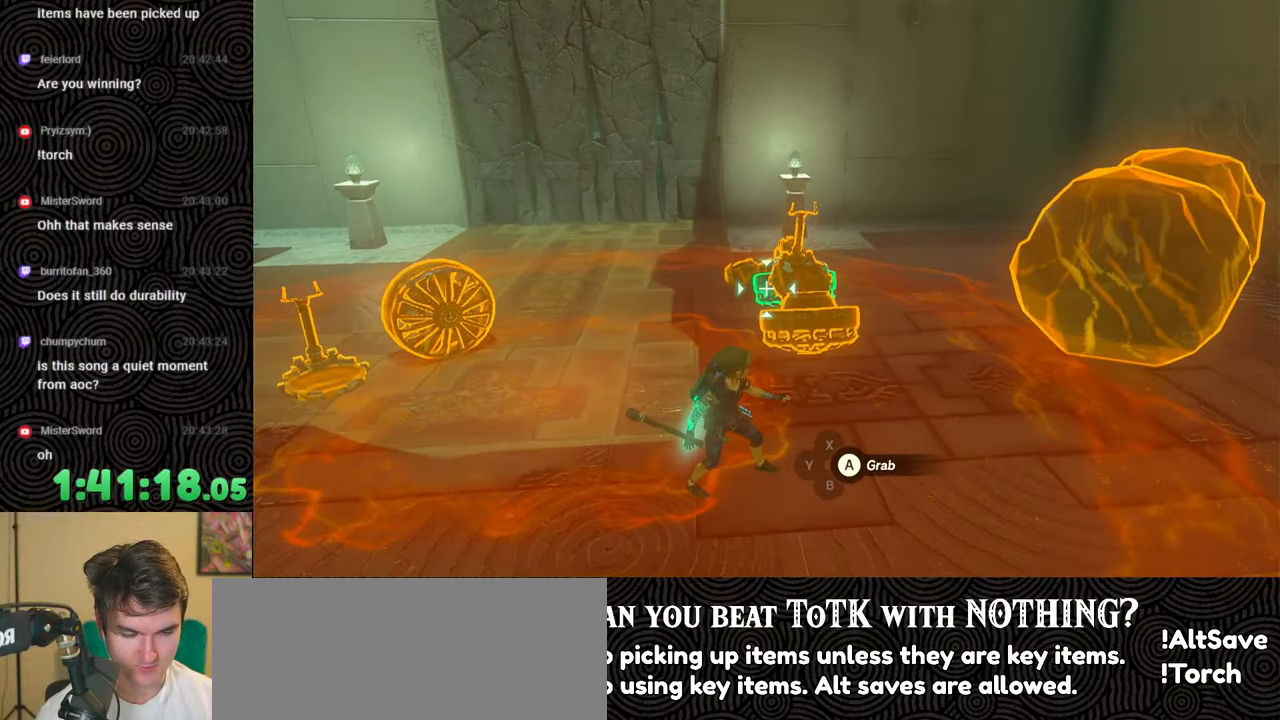
{"buttons": [], "left_stick": "up-left", "right_stick": "right", "events": [[183, "B", "down"], [183, "left_stick", "up-left"], [267, "B", "up"], [450, "right_stick", "right"]]}
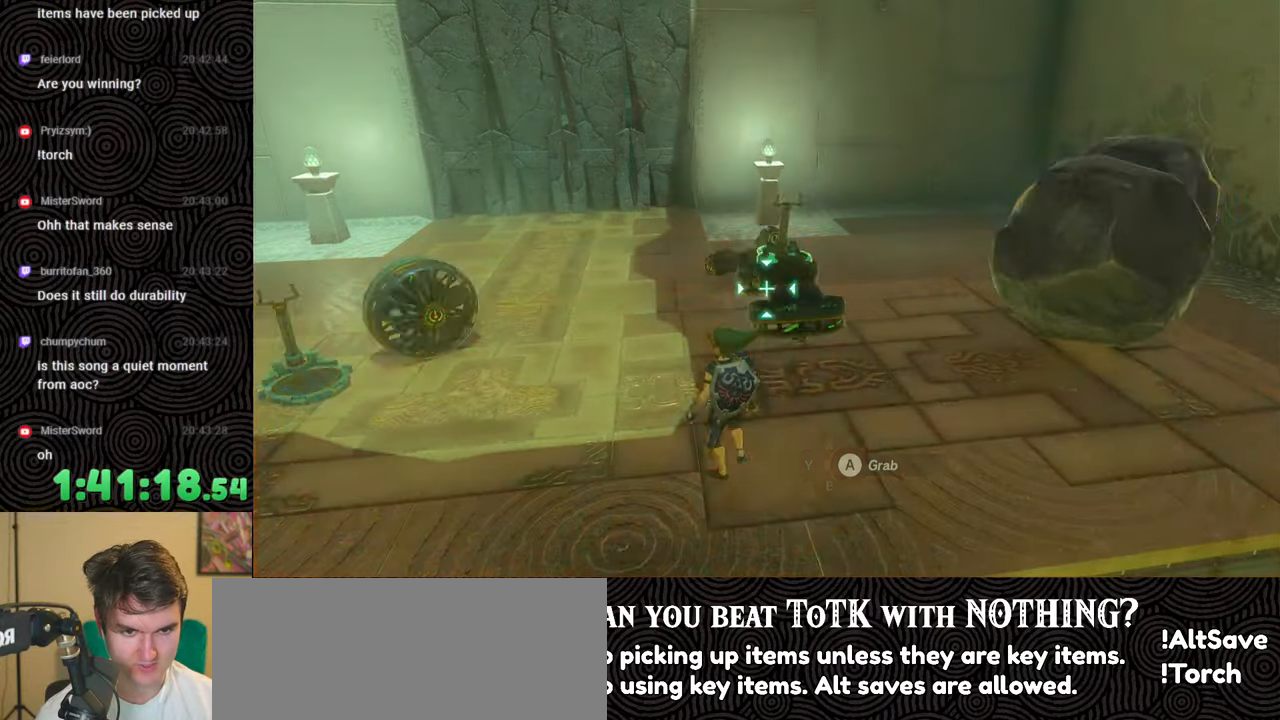
{"buttons": [], "left_stick": "up-left", "right_stick": "right", "events": []}
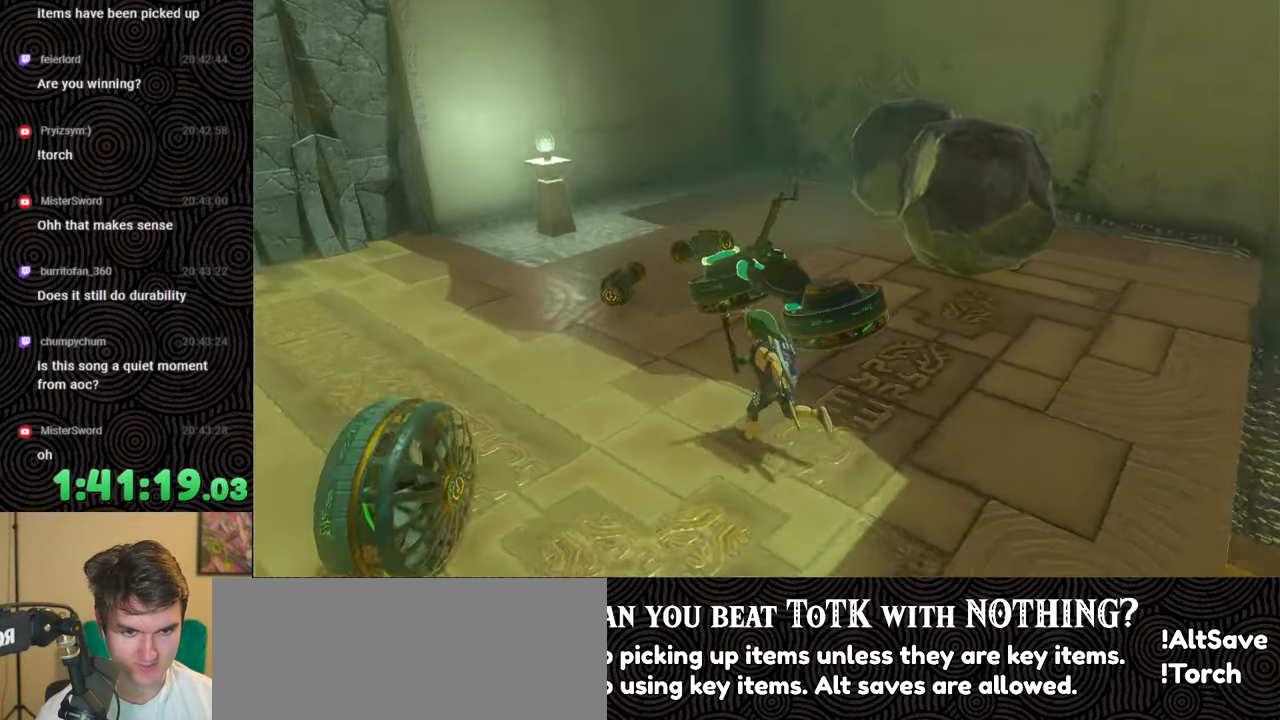
{"buttons": [], "left_stick": "up-left", "right_stick": "right", "events": [[117, "L1", "down"], [200, "L1", "up"]]}
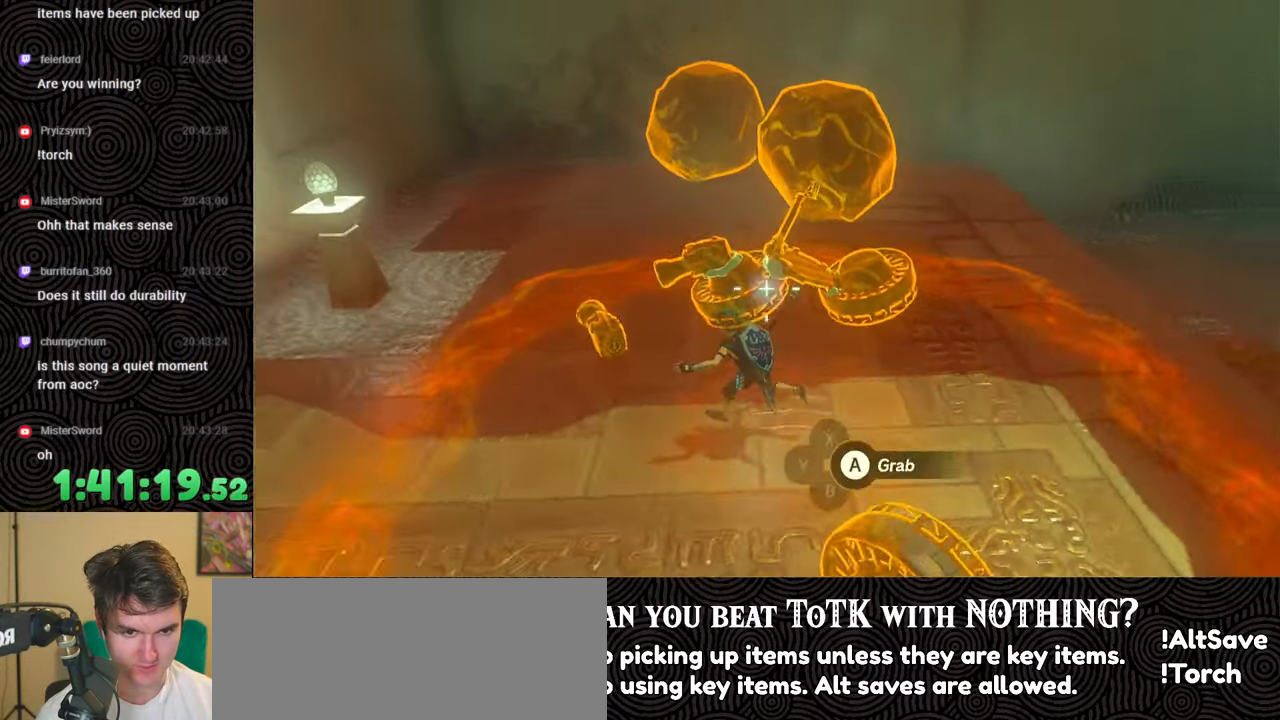
{"buttons": [], "left_stick": "center", "right_stick": "center", "events": [[100, "left_stick", "center"], [117, "right_stick", "center"], [400, "A", "down"], [483, "A", "up"]]}